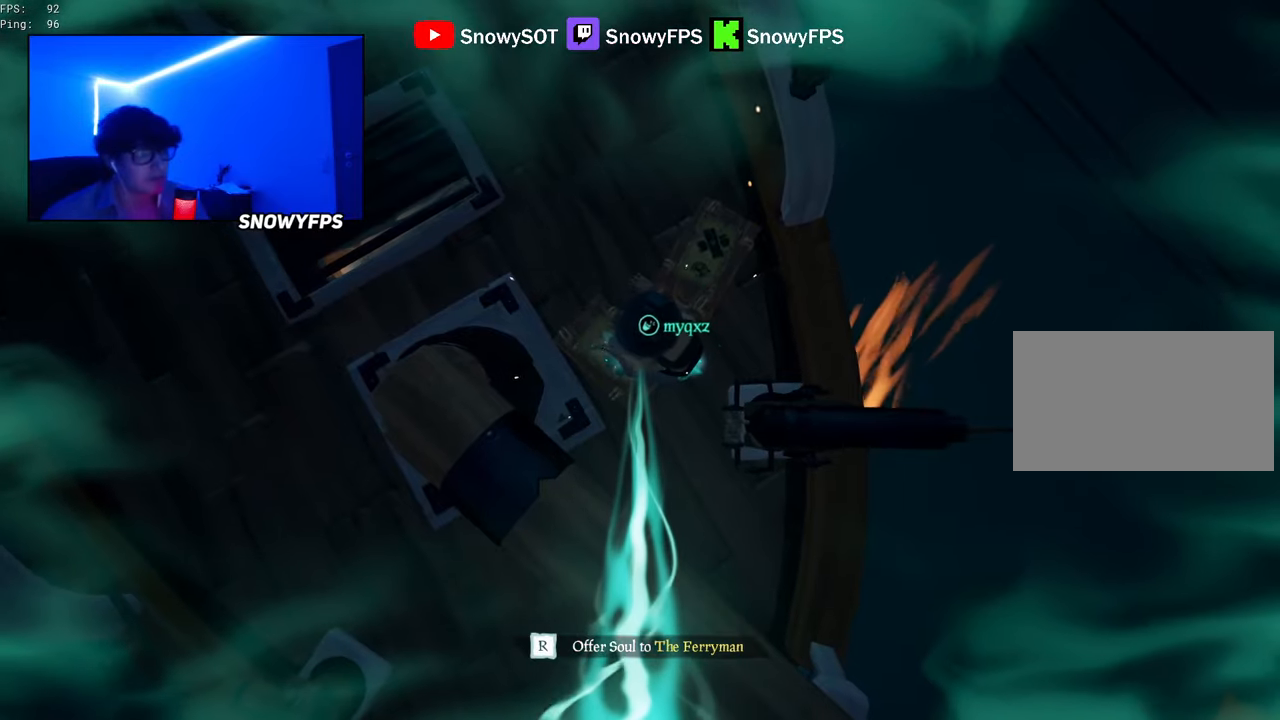
Gameplay with keyboard and mouse; each line is a JSON object with the keys and mouse buttons held at the frame after it. "events" lists presses ("down") and releases ("up") of "1", "2", "3", "4", "5", "a", "alt", "c", "caps_lock", "ctrl", "d", "e", "f", "g", "q", "r", "s", "shift", "space", "t", "tab", "v", "w", "x", "z", "mouse_left", "mouse_wheel" and "mouse_right" between this image and that frame as [ms after this image, input, new state], when the widget could be followed in between. "mouse_left", "mouse_wheel", "mouse_right" = the "left", "wheel", "right" buttons of the "mouse" list. No other keys are recorded. "wheel" means that the mouse wheel is clicked or scrolled. "mouse_move" is the direction in which the mouse moves at that frame (one of eight, or "still"), when it could be read.
{"keys": [], "mouse": [], "mouse_move": "still", "events": [[250, "tab", "down"], [350, "tab", "up"]]}
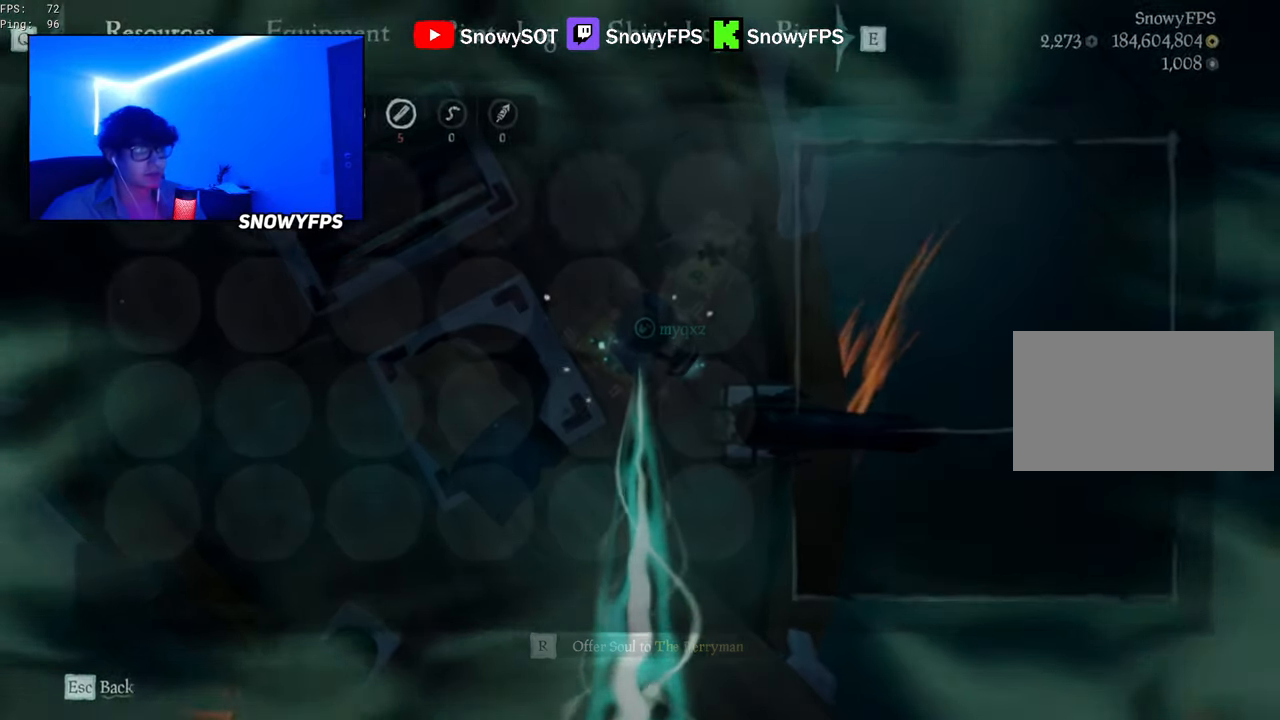
{"keys": [], "mouse": [], "mouse_move": "up-left", "events": []}
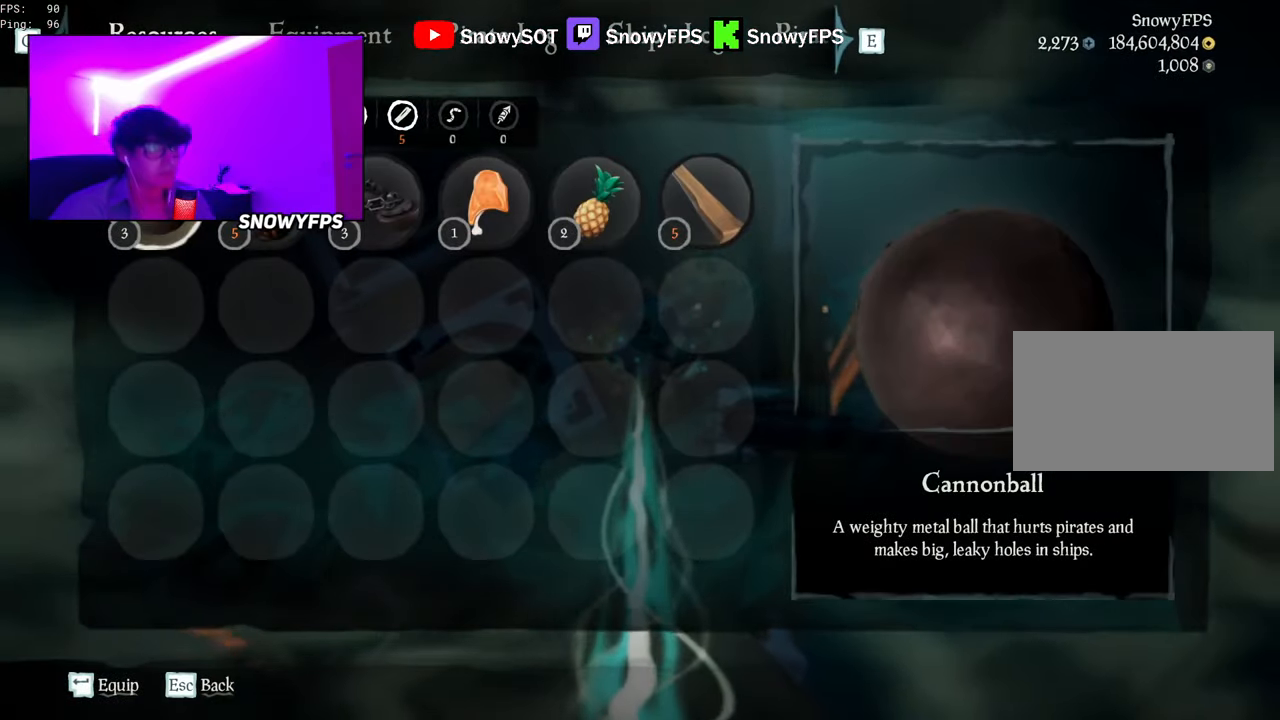
{"keys": [], "mouse": [], "mouse_move": "still", "events": []}
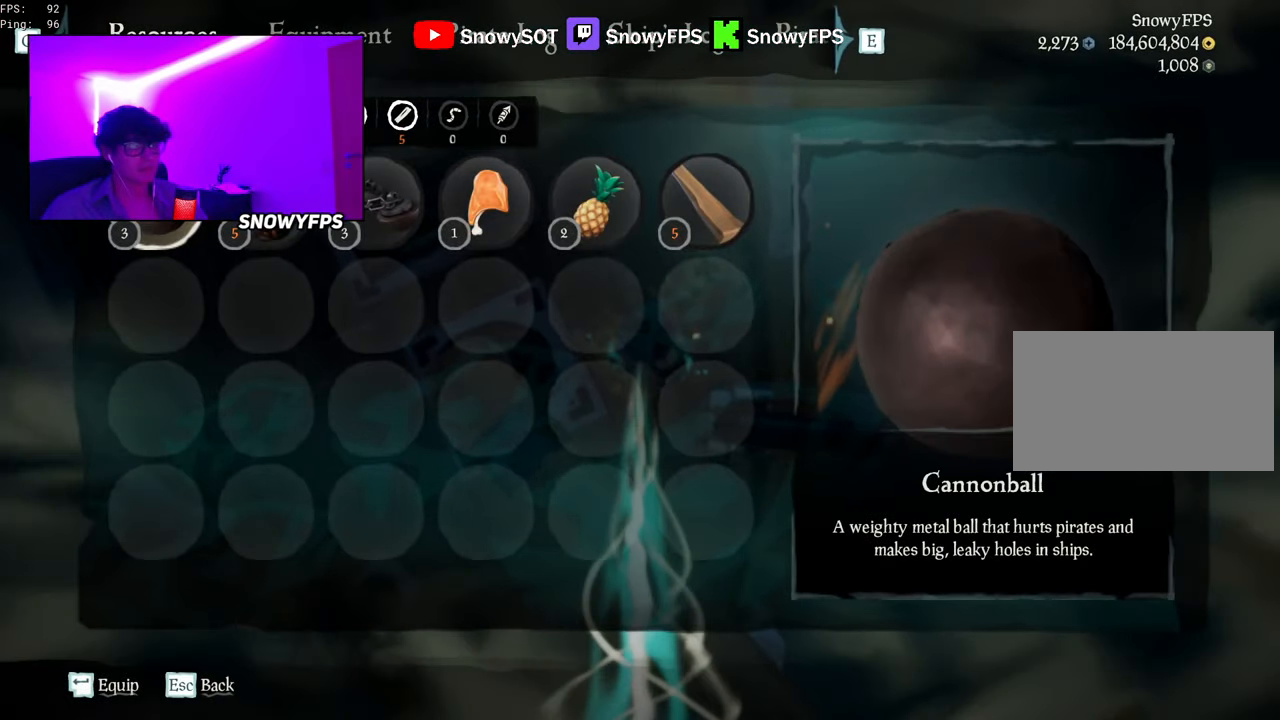
{"keys": [], "mouse": [], "mouse_move": "still", "events": []}
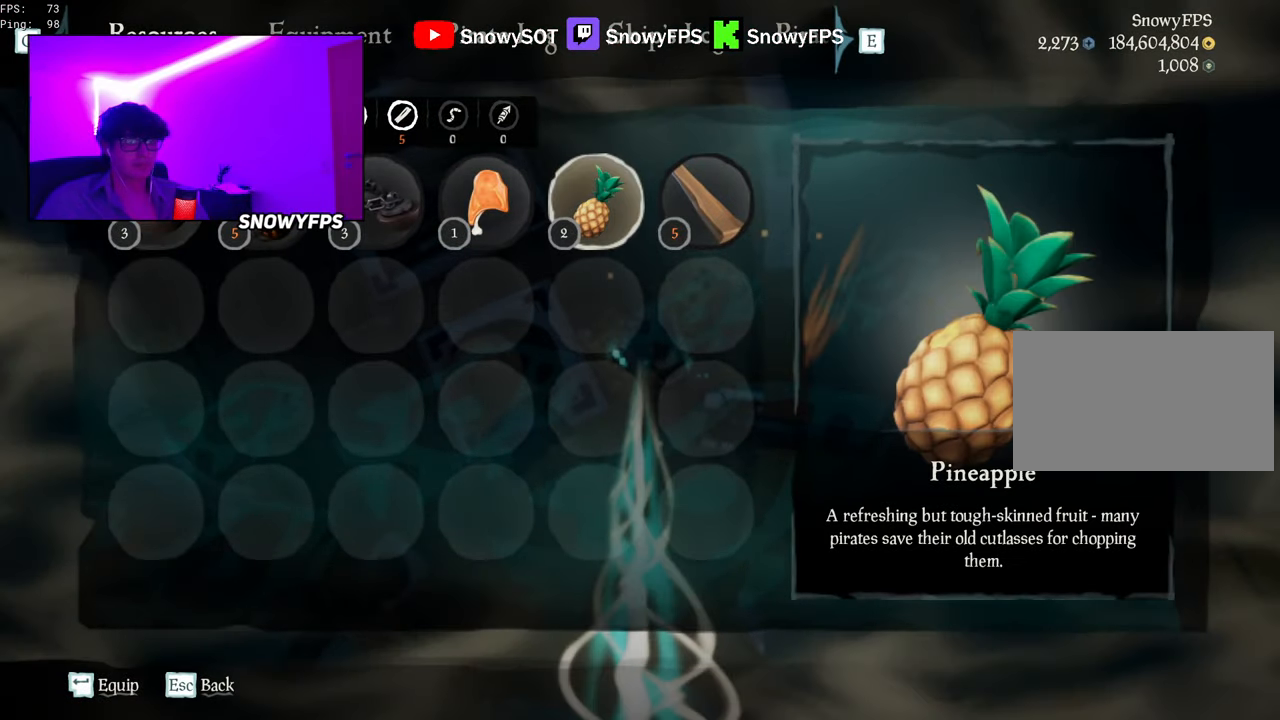
{"keys": [], "mouse": [], "mouse_move": "still", "events": []}
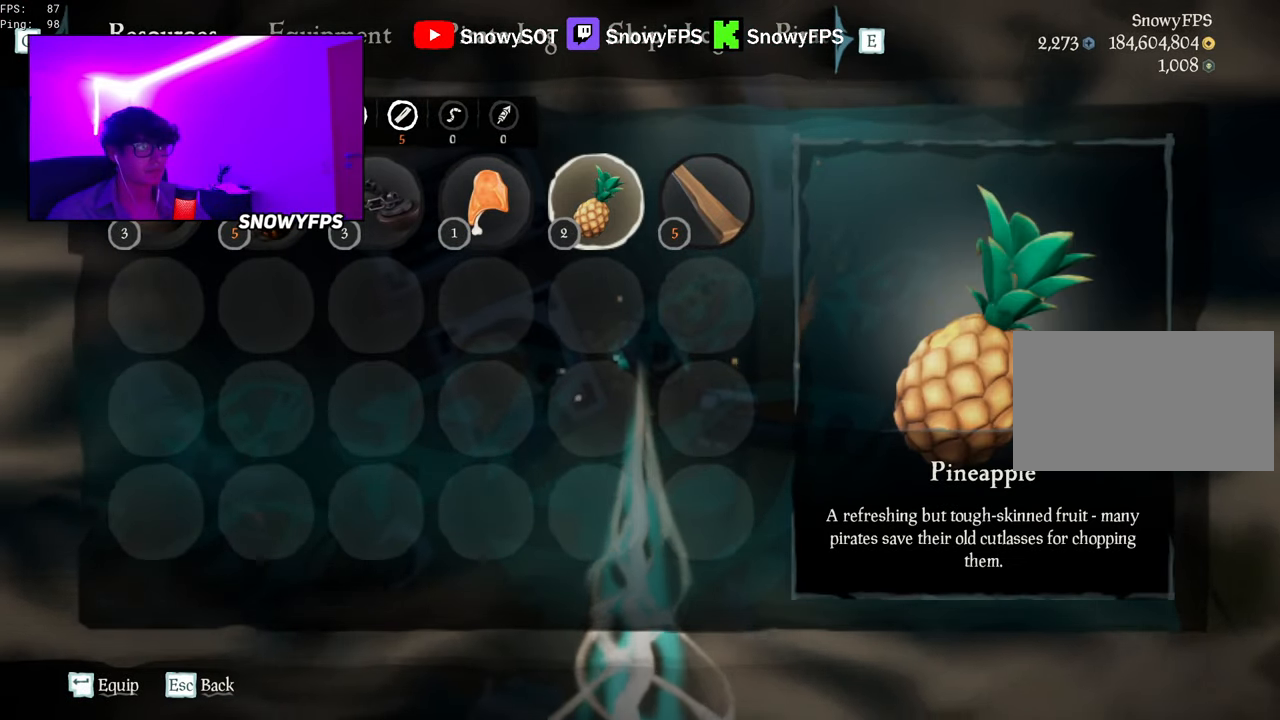
{"keys": [], "mouse": [], "mouse_move": "still", "events": []}
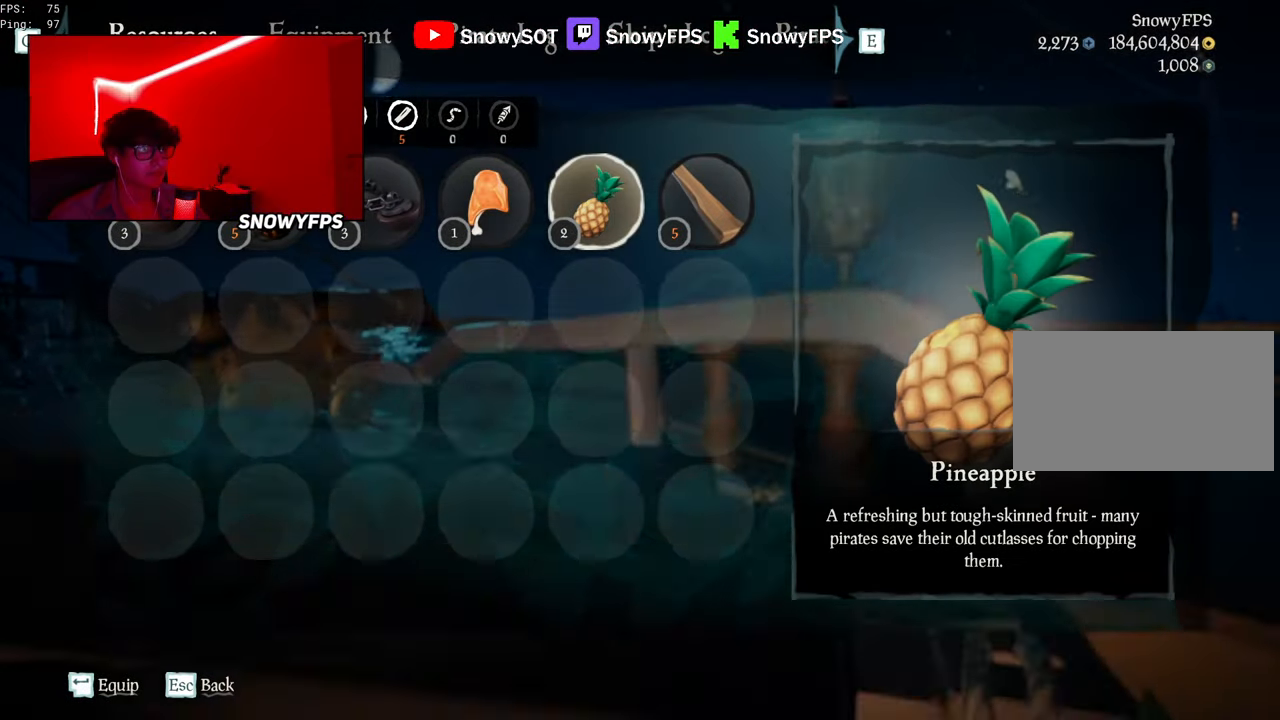
{"keys": [], "mouse": ["left"], "mouse_move": "still", "events": [[117, "mouse_left", "down"], [200, "mouse_left", "up"], [250, "mouse_left", "down"], [350, "mouse_left", "up"], [384, "mouse_left", "down"]]}
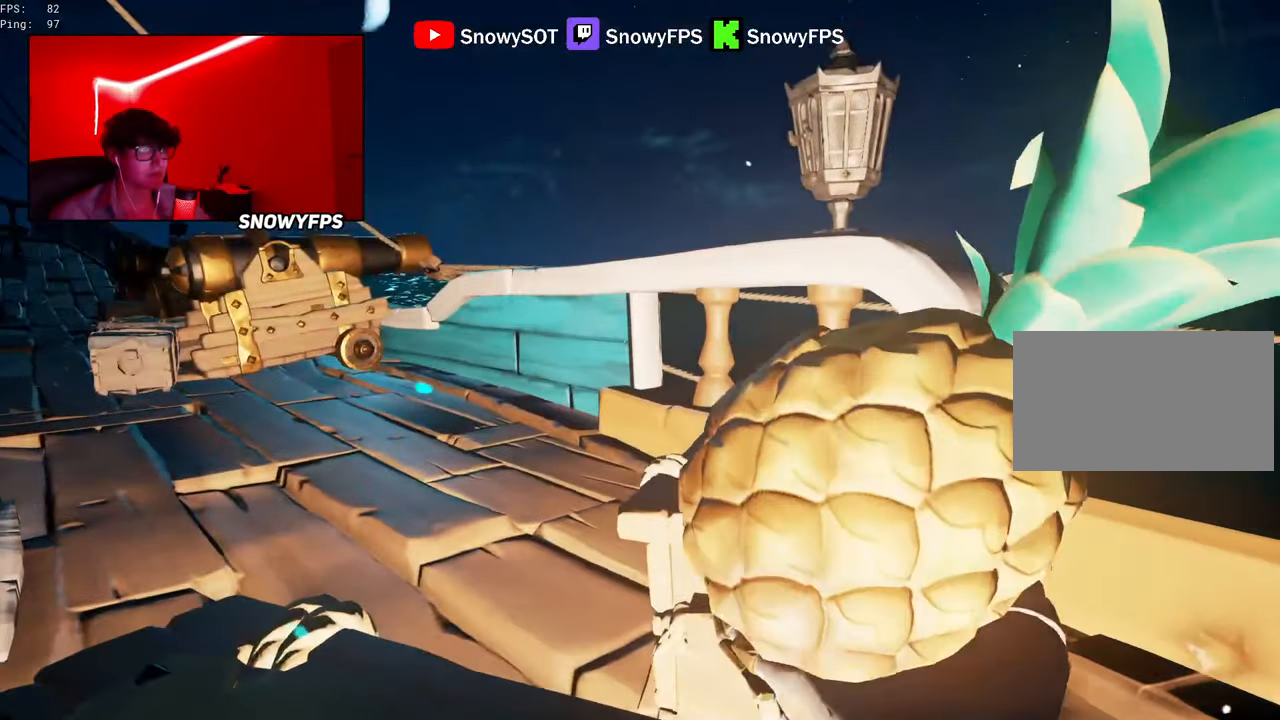
{"keys": ["a"], "mouse": [], "mouse_move": "still", "events": [[34, "mouse_left", "up"], [84, "mouse_left", "down"], [184, "mouse_left", "up"], [217, "mouse_left", "down"], [317, "mouse_left", "up"], [367, "mouse_left", "down"], [500, "a", "down"], [500, "mouse_left", "up"]]}
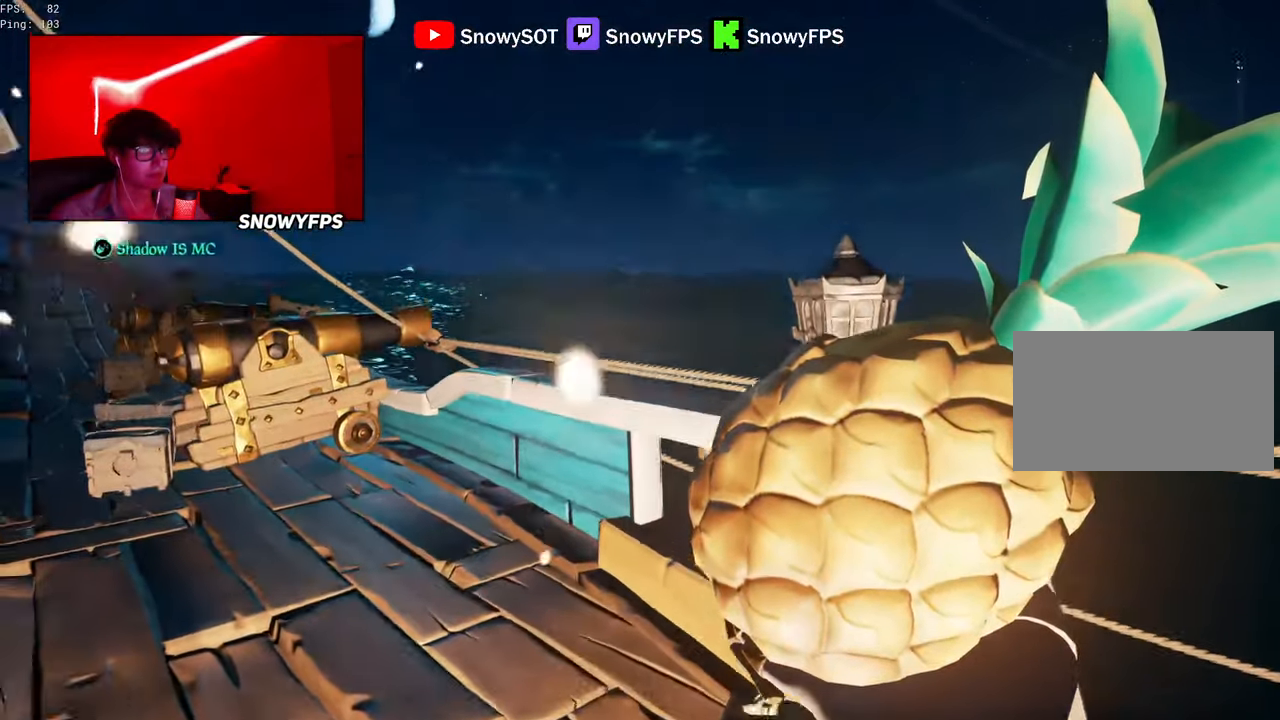
{"keys": ["a"], "mouse": [], "mouse_move": "still", "events": [[50, "mouse_left", "down"], [100, "w", "down"], [150, "mouse_left", "up"], [184, "mouse_left", "down"], [284, "mouse_left", "up"], [334, "mouse_left", "down"], [367, "w", "up"], [467, "mouse_left", "up"]]}
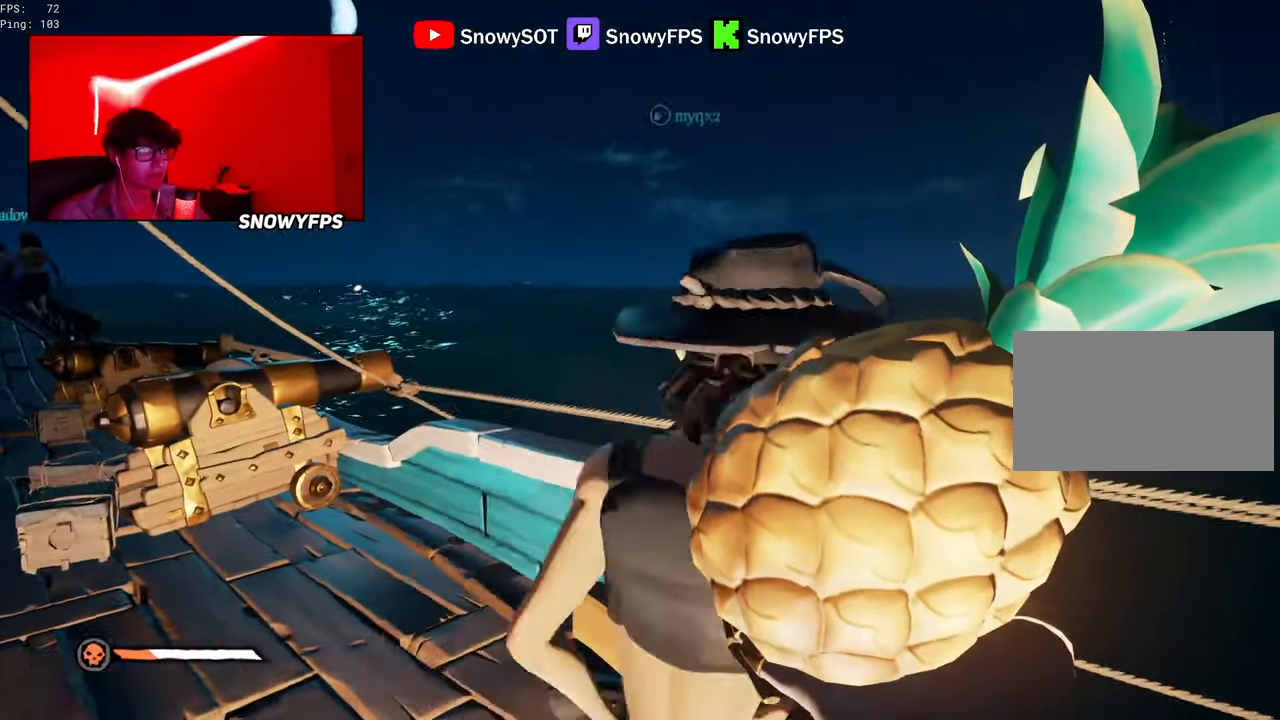
{"keys": ["s"], "mouse": ["left"], "mouse_move": "still", "events": [[17, "mouse_left", "down"], [117, "mouse_left", "up"], [150, "mouse_left", "down"], [200, "s", "down"], [250, "mouse_left", "up"], [300, "mouse_left", "down"], [483, "a", "up"]]}
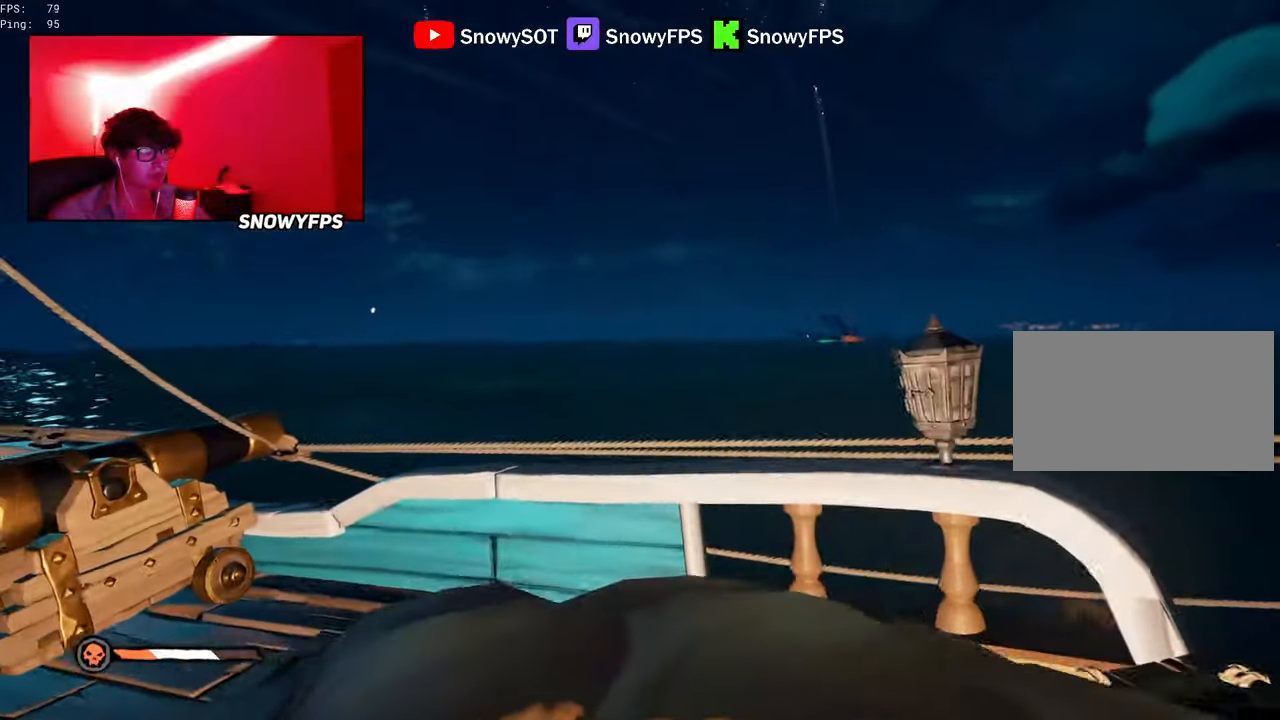
{"keys": ["d"], "mouse": ["left"], "mouse_move": "still", "events": [[83, "mouse_left", "up"], [133, "mouse_left", "down"], [216, "mouse_left", "up"], [266, "d", "down"], [266, "mouse_left", "down"], [433, "s", "up"]]}
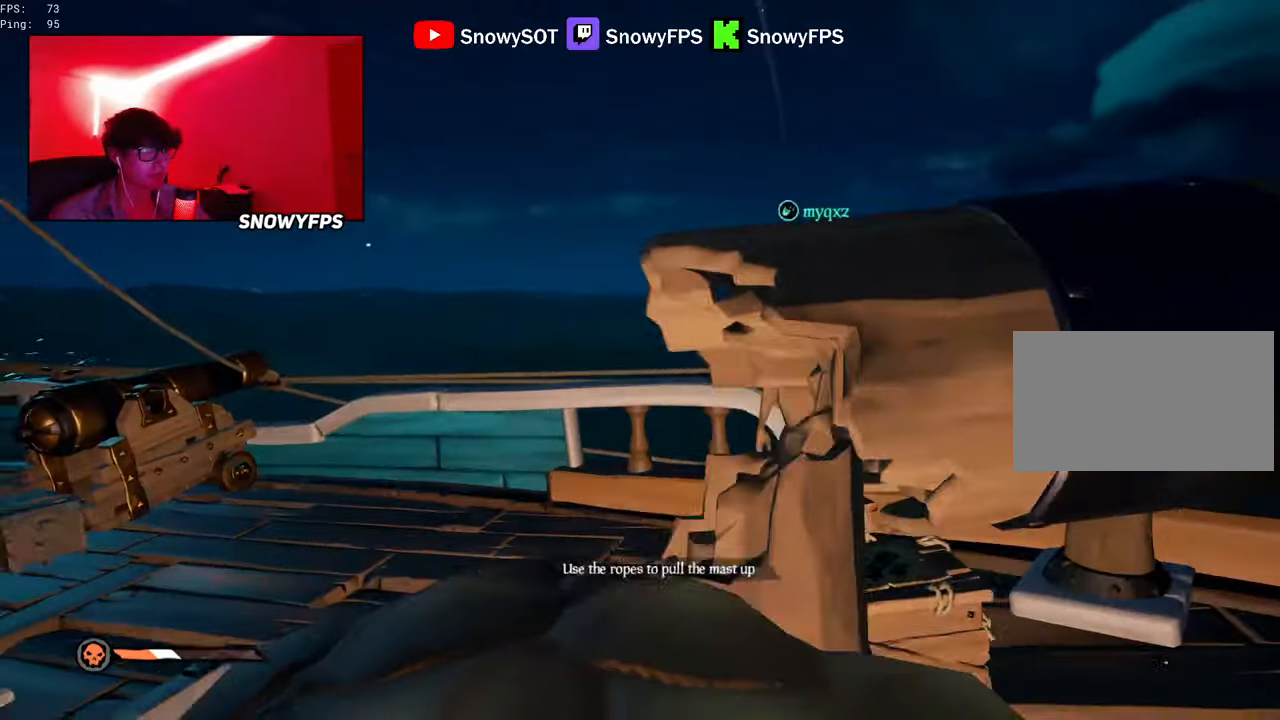
{"keys": [], "mouse": ["left"], "mouse_move": "left", "events": [[16, "mouse_left", "up"], [100, "mouse_left", "down"], [183, "mouse_left", "up"], [216, "mouse_left", "down"], [416, "d", "up"]]}
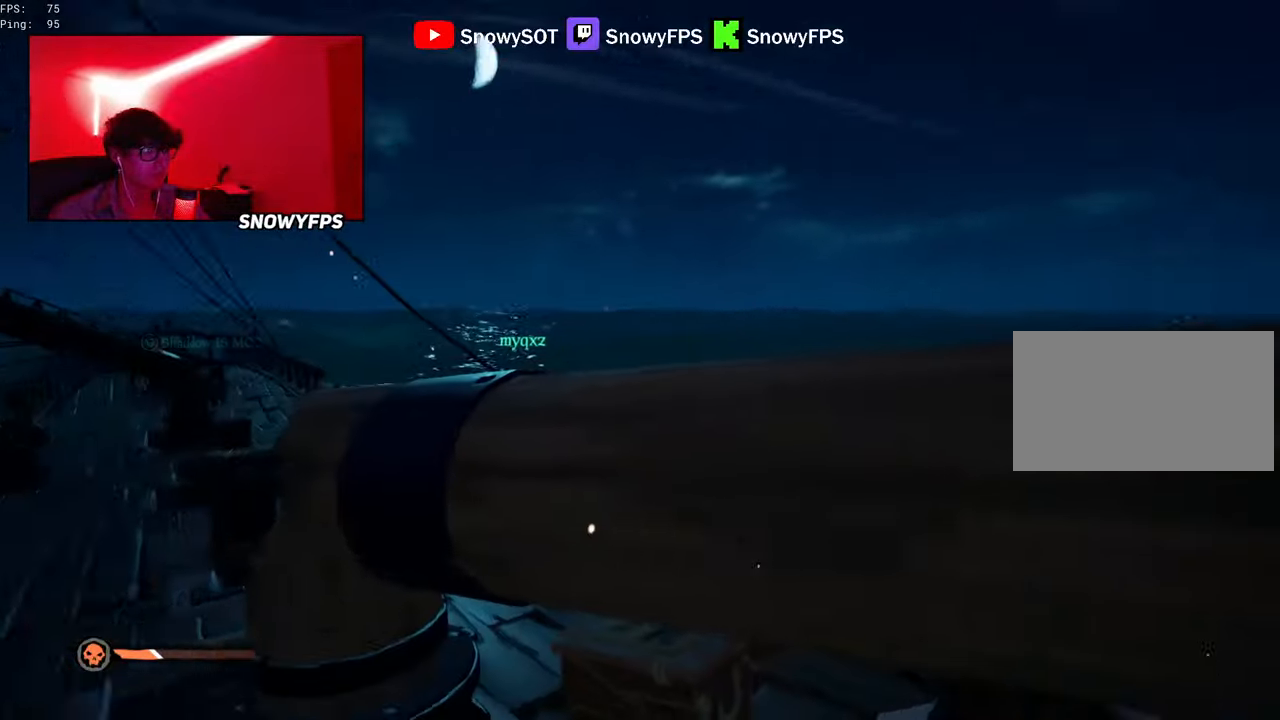
{"keys": ["1", "w"], "mouse": [], "mouse_move": "still", "events": [[16, "mouse_left", "up"], [66, "mouse_left", "down"], [150, "mouse_left", "up"], [200, "mouse_left", "down"], [200, "w", "down"], [300, "mouse_left", "up"], [350, "mouse_left", "down"], [433, "1", "down"], [433, "mouse_left", "up"]]}
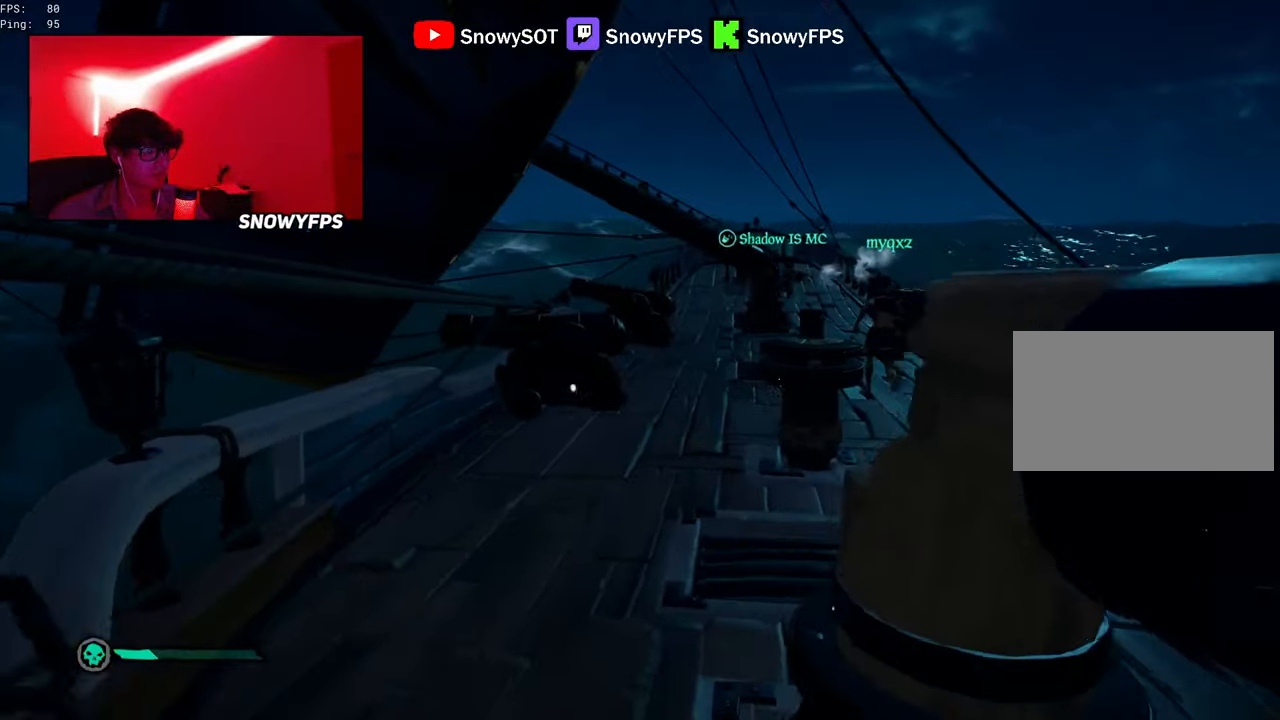
{"keys": ["a", "w"], "mouse": [], "mouse_move": "right", "events": [[33, "1", "up"], [166, "a", "down"]]}
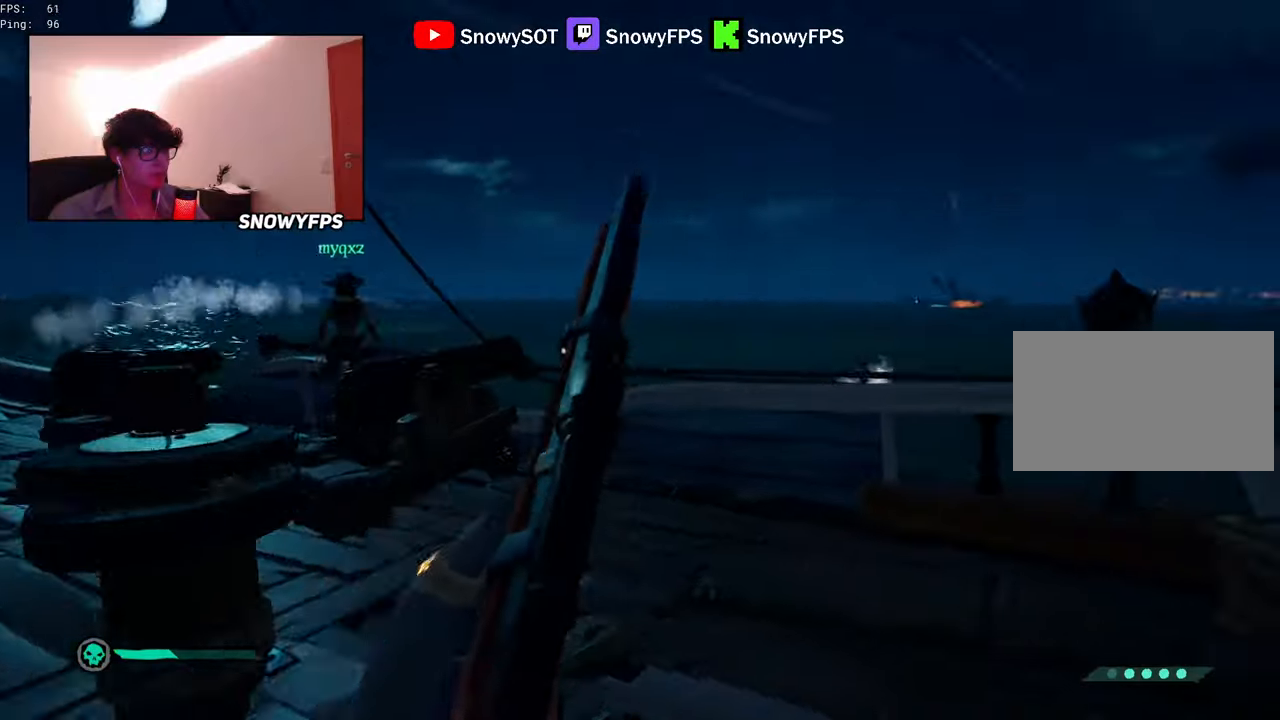
{"keys": ["a"], "mouse": [], "mouse_move": "still", "events": [[50, "a", "up"], [50, "w", "up"], [233, "d", "down"], [333, "d", "up"], [383, "a", "down"]]}
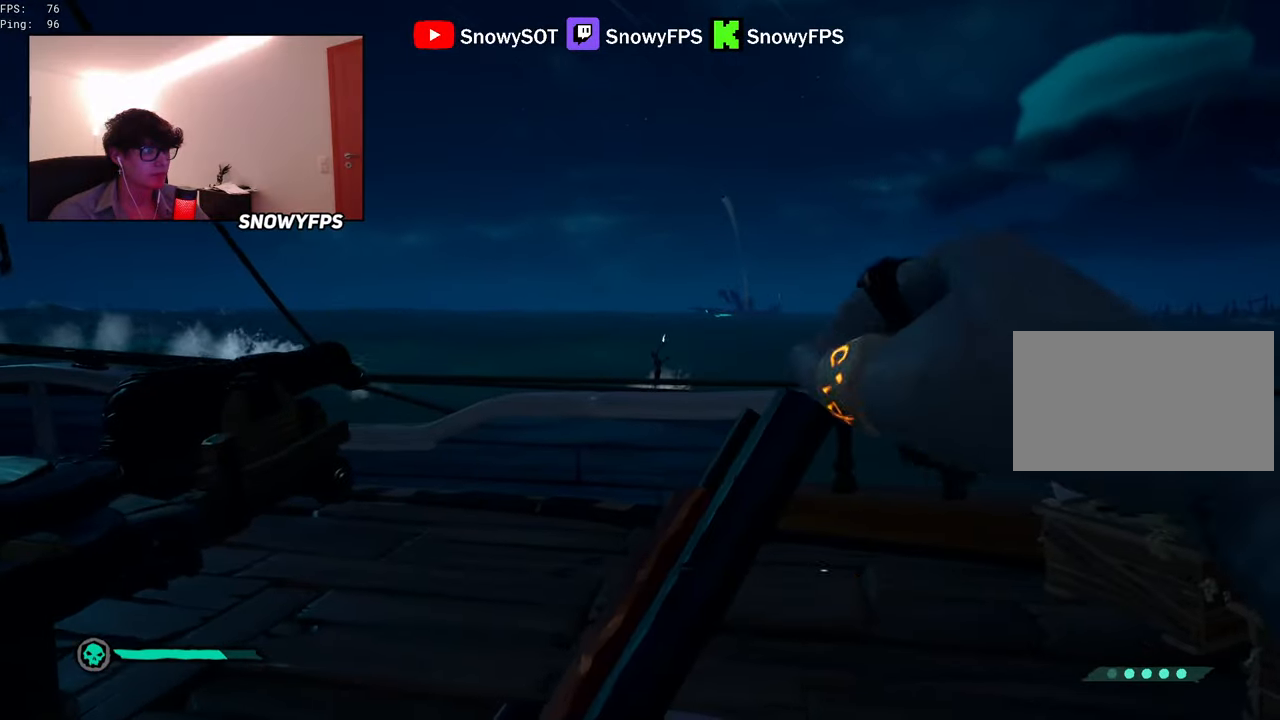
{"keys": [], "mouse": [], "mouse_move": "still", "events": [[16, "a", "up"]]}
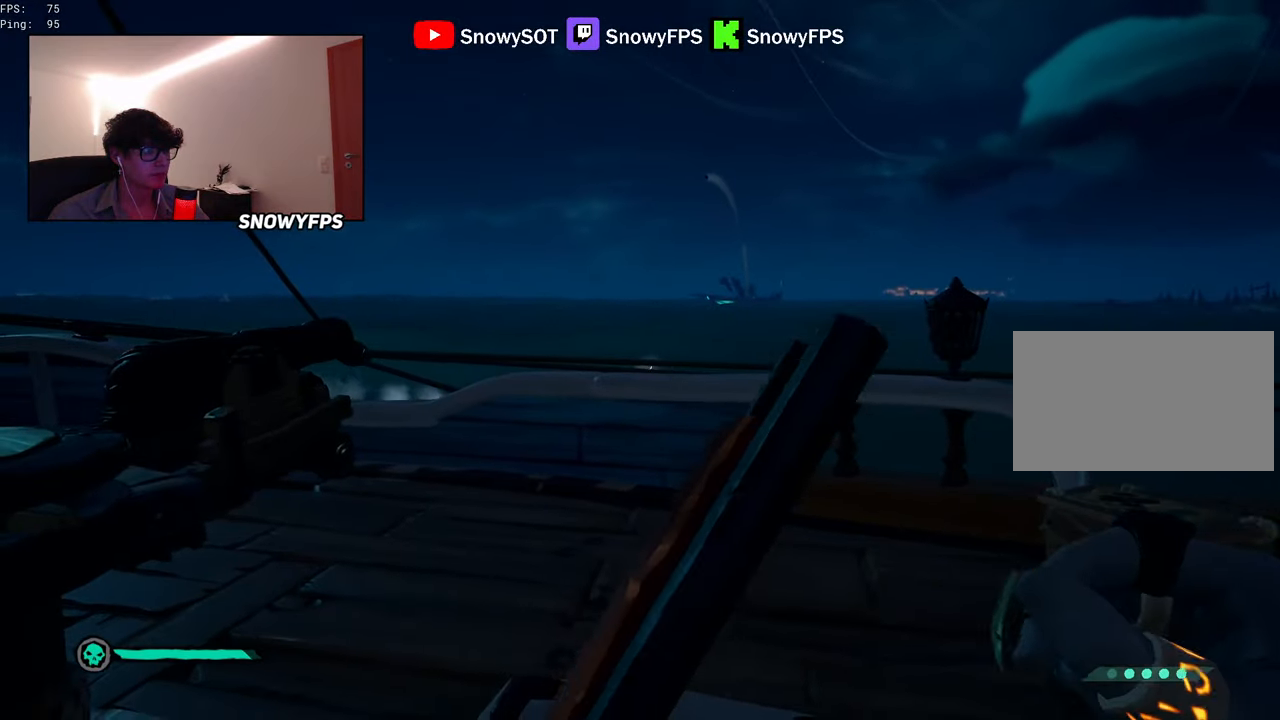
{"keys": ["w"], "mouse": [], "mouse_move": "left", "events": [[33, "a", "down"], [133, "a", "up"], [266, "w", "down"], [400, "space", "down"], [500, "space", "up"]]}
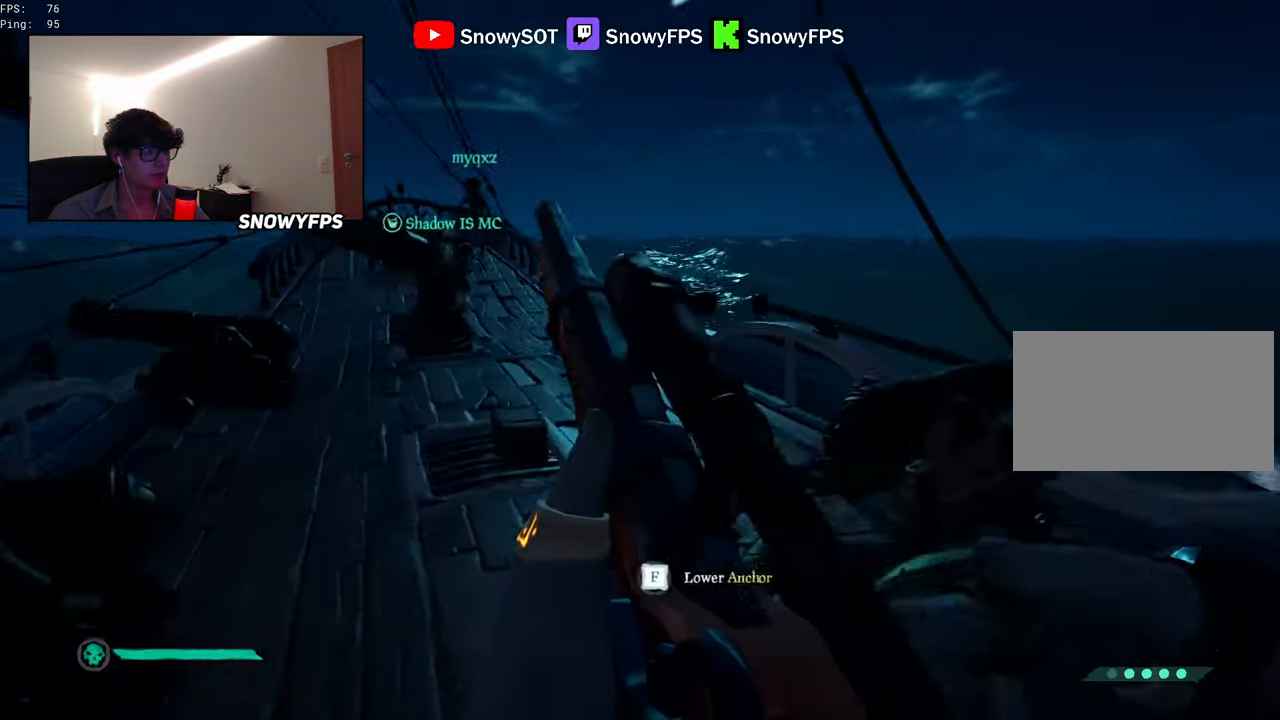
{"keys": [], "mouse": [], "mouse_move": "right", "events": [[50, "w", "up"]]}
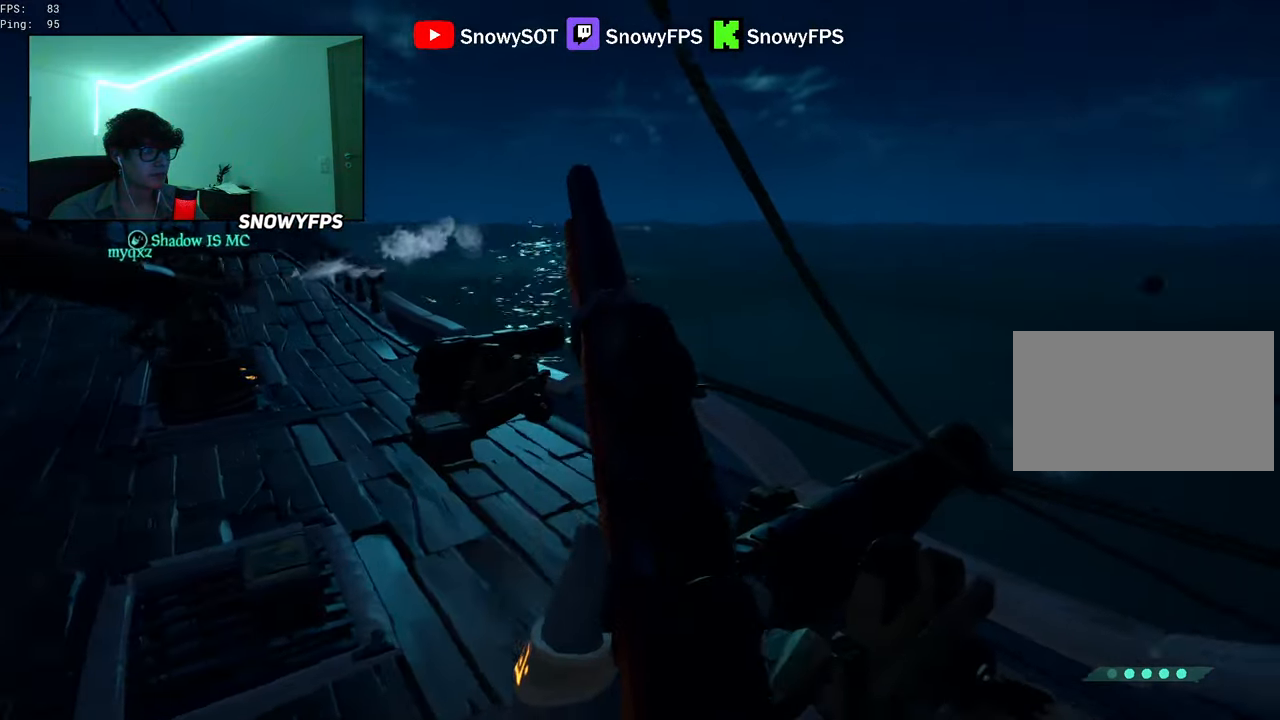
{"keys": ["w"], "mouse": [], "mouse_move": "left", "events": [[16, "w", "down"], [116, "a", "down"], [383, "a", "up"]]}
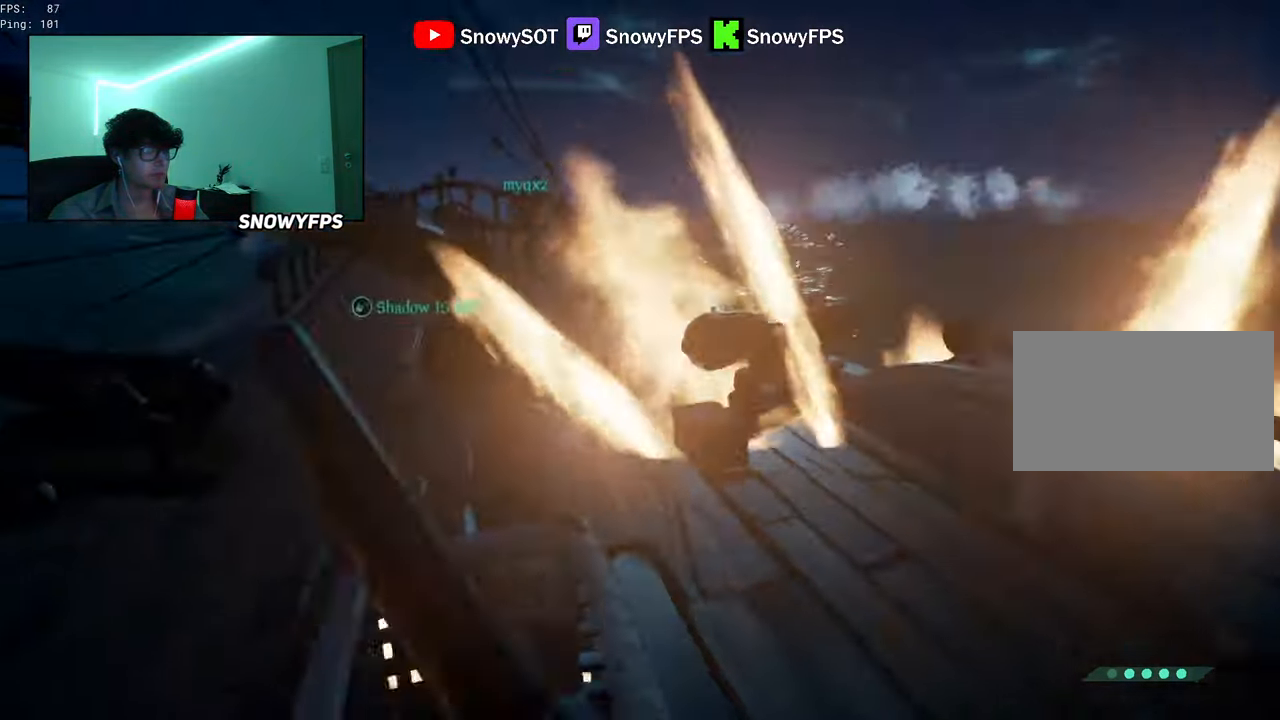
{"keys": [], "mouse": ["right"], "mouse_move": "right", "events": [[133, "2", "down"], [166, "2", "up"], [400, "4", "down"], [400, "w", "up"], [450, "4", "up"], [500, "mouse_right", "down"]]}
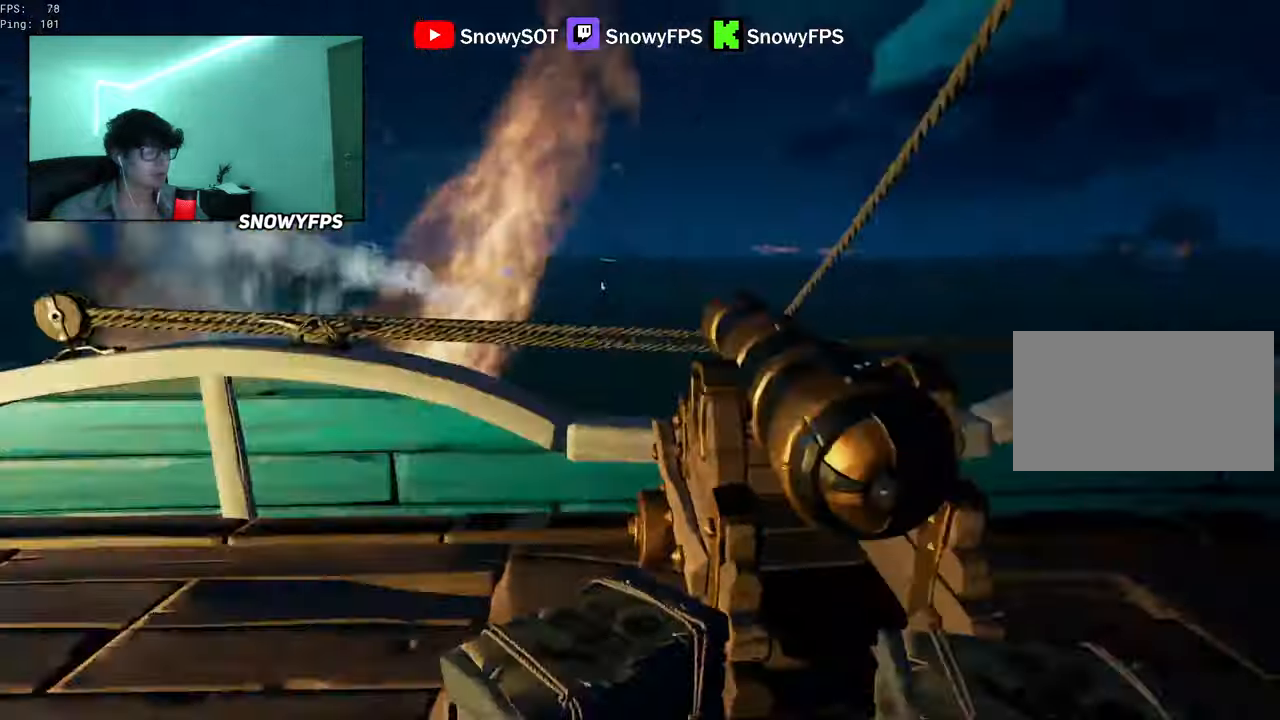
{"keys": ["d"], "mouse": [], "mouse_move": "left", "events": [[100, "r", "down"], [150, "r", "up"], [283, "1", "down"], [300, "1", "up"], [417, "d", "down"], [467, "mouse_right", "up"]]}
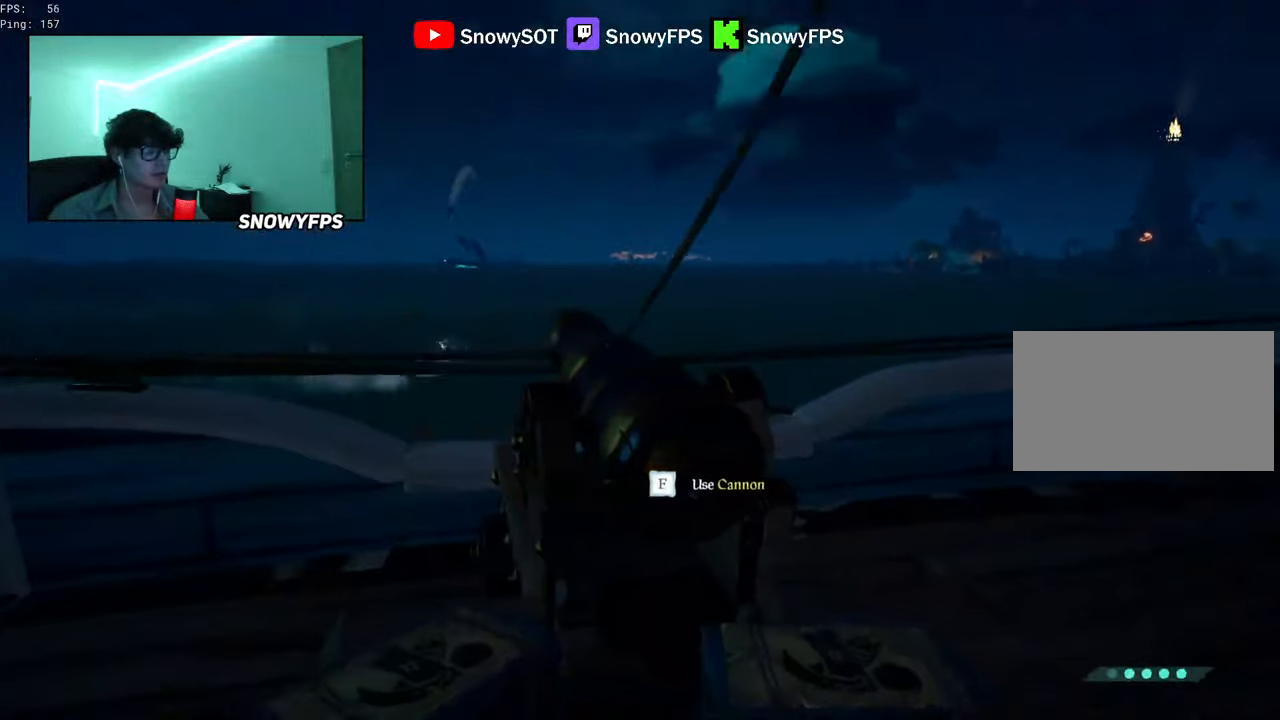
{"keys": ["r"], "mouse": [], "mouse_move": "down-right", "events": [[67, "w", "down"], [117, "d", "up"], [150, "w", "up"], [483, "r", "down"]]}
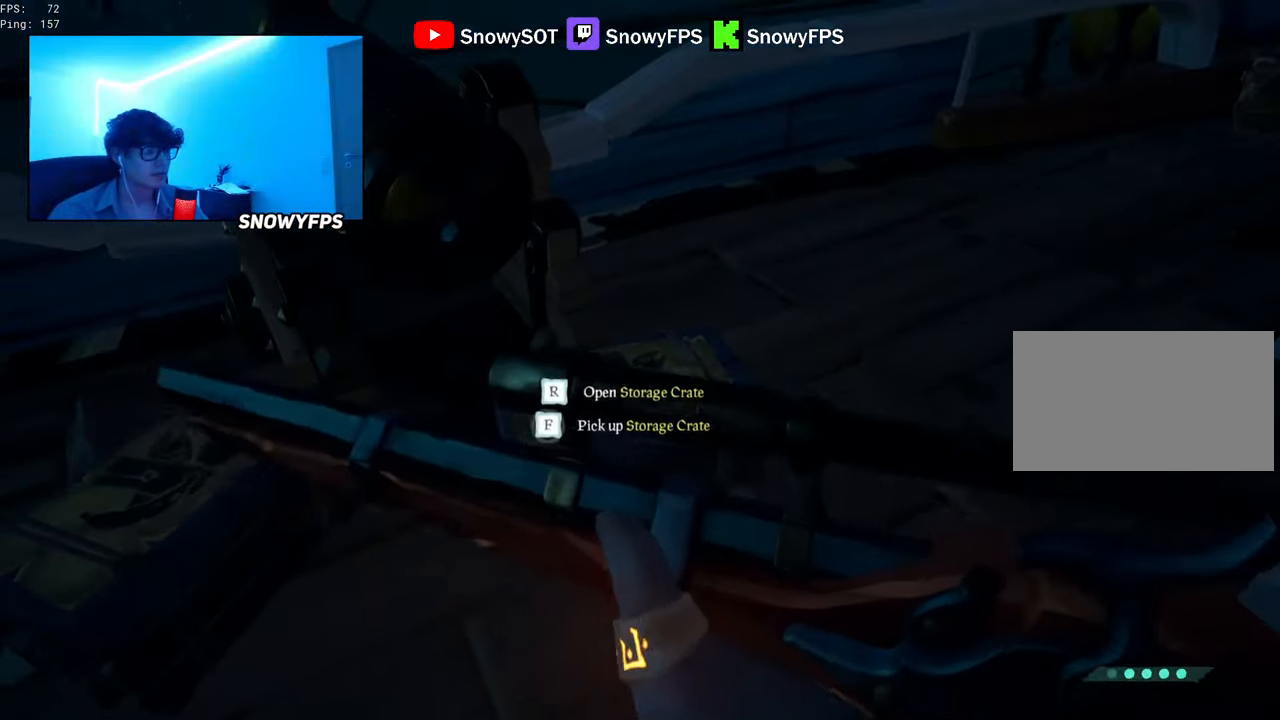
{"keys": ["r"], "mouse": ["right"], "mouse_move": "up", "events": [[167, "r", "up"], [367, "mouse_right", "down"], [450, "r", "down"]]}
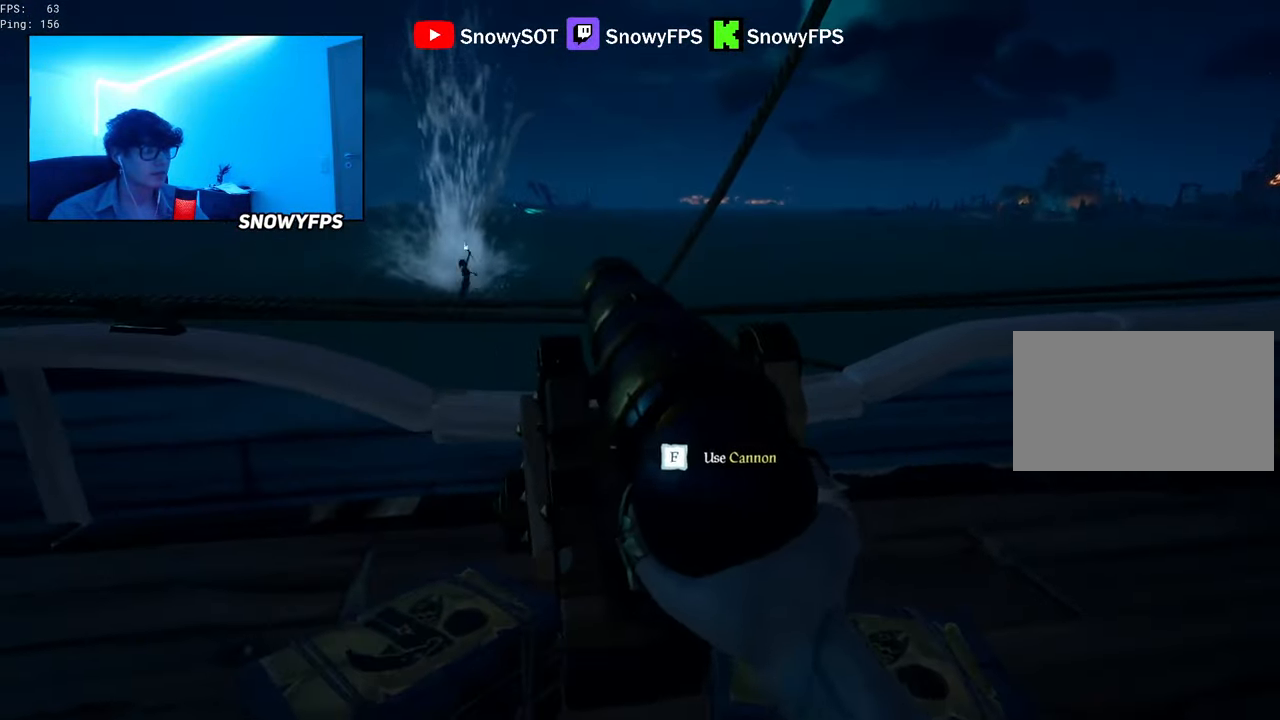
{"keys": ["d"], "mouse": ["right"], "mouse_move": "left", "events": [[50, "r", "up"], [200, "d", "down"], [283, "w", "down"], [417, "w", "up"]]}
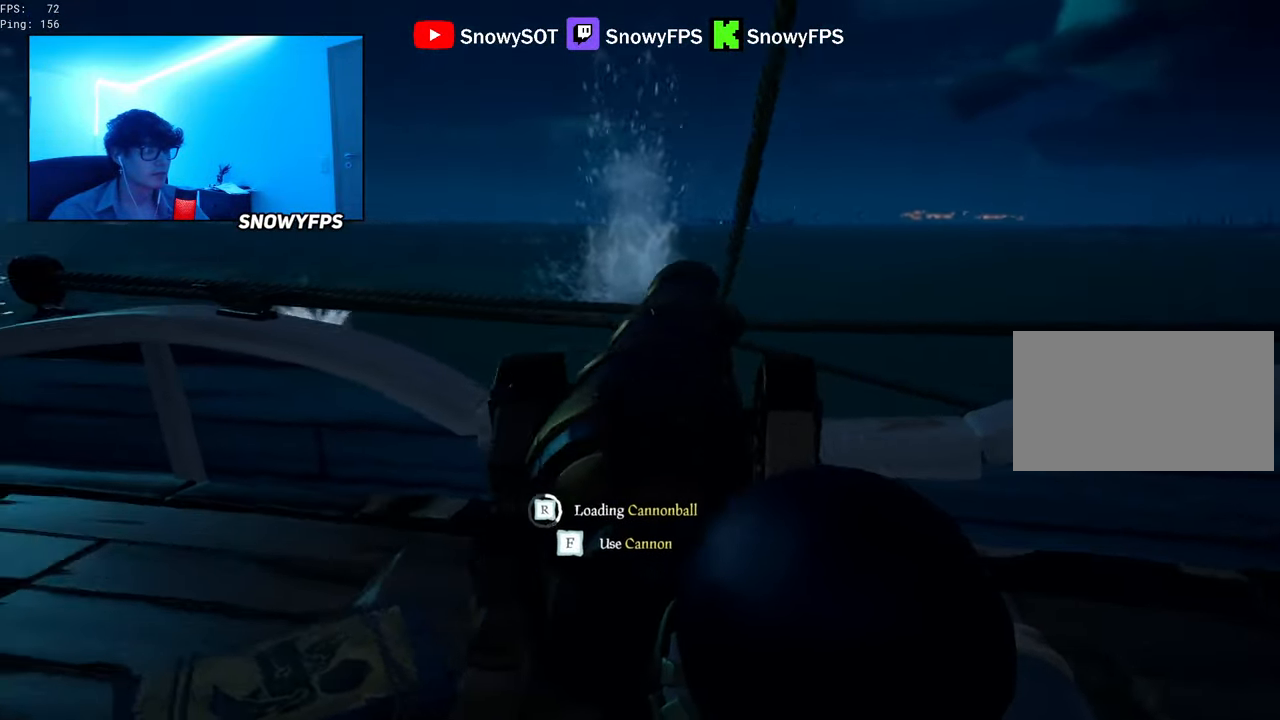
{"keys": ["d"], "mouse": ["right"], "mouse_move": "left", "events": [[67, "d", "up"], [200, "d", "down"], [383, "s", "down"], [483, "s", "up"]]}
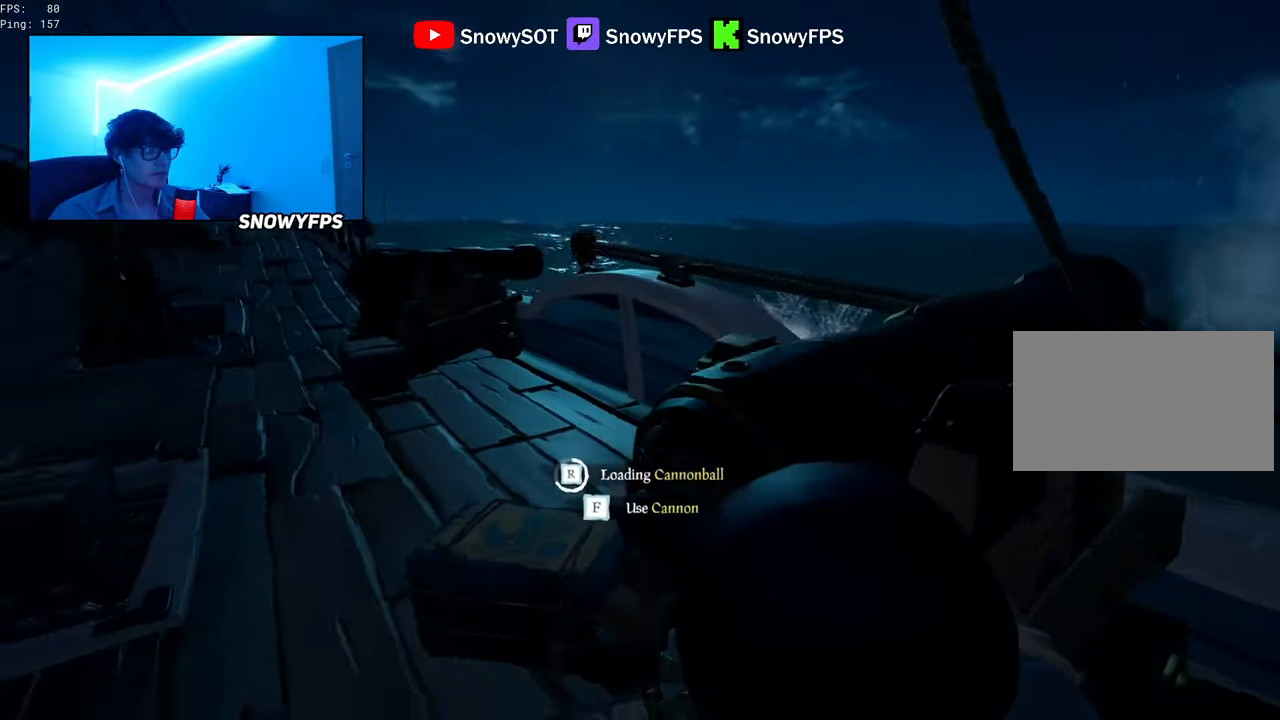
{"keys": ["a"], "mouse": ["right"], "mouse_move": "right", "events": [[33, "d", "up"], [133, "d", "down"], [217, "d", "up"], [367, "a", "down"]]}
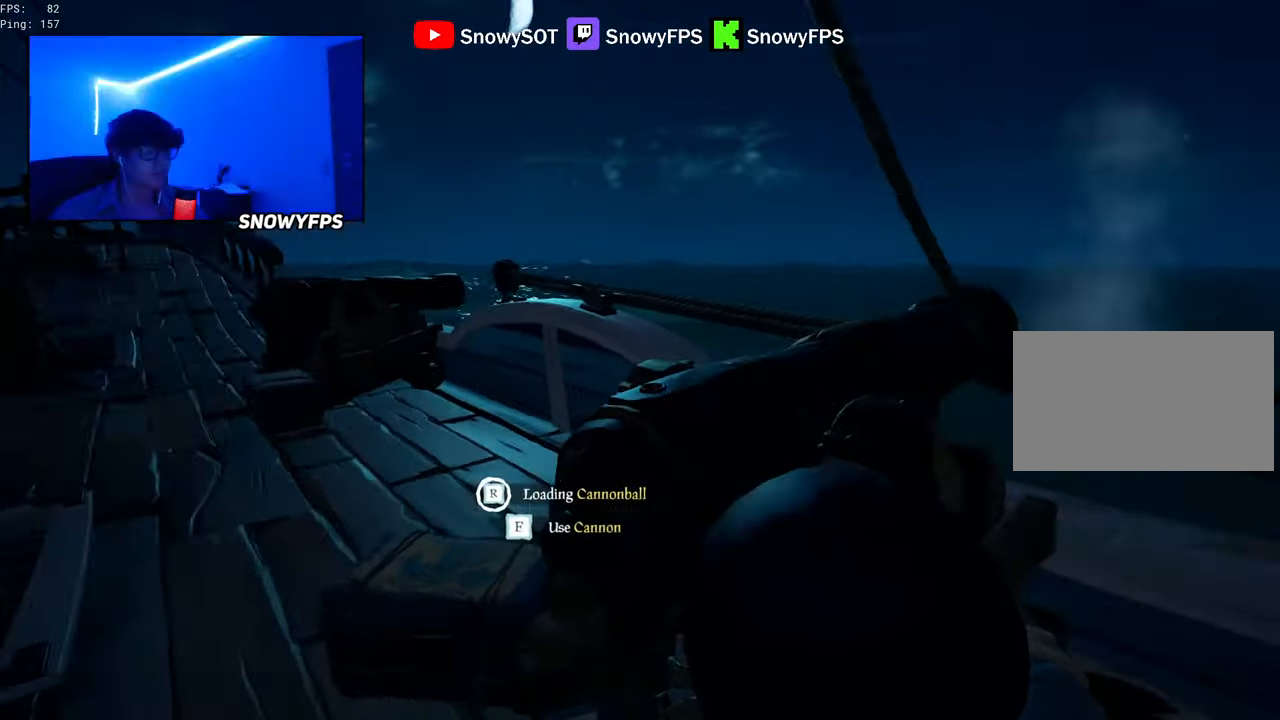
{"keys": [], "mouse": [], "mouse_move": "still", "events": [[33, "a", "up"], [267, "a", "down"], [267, "mouse_right", "up"], [367, "a", "up"]]}
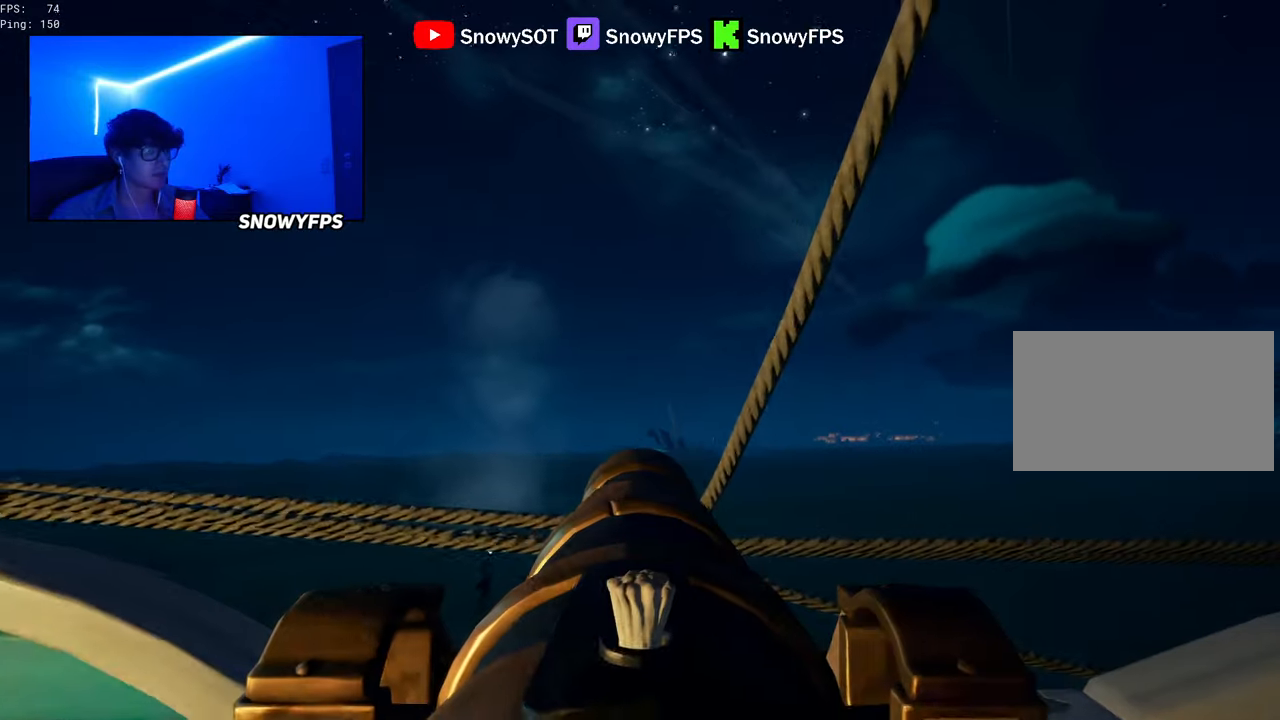
{"keys": [], "mouse": [], "mouse_move": "right", "events": [[200, "w", "down"], [483, "w", "up"]]}
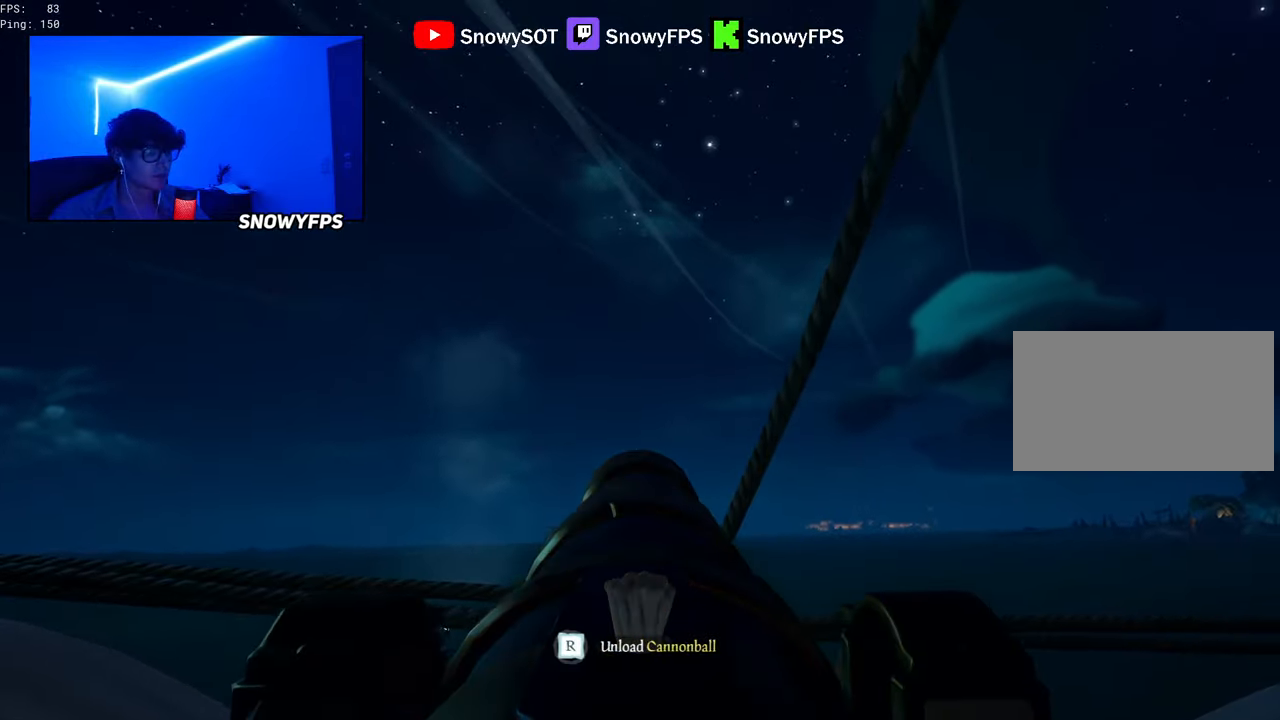
{"keys": ["s"], "mouse": [], "mouse_move": "still", "events": [[33, "mouse_left", "down"], [167, "mouse_left", "up"], [167, "r", "down"], [267, "r", "up"], [367, "s", "down"]]}